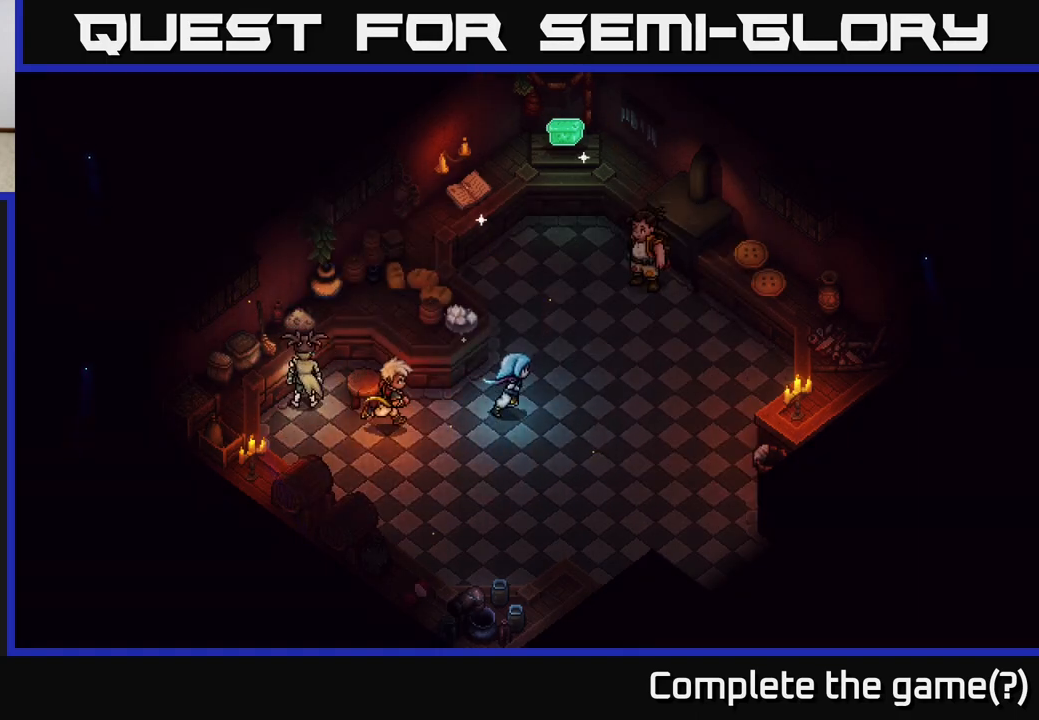
Gameplay with a controller (Xbox layout); each line is a JSON object with the inputs held at the frame after it. "events" lists button and stick changes between this image and that frame as [ms after this image, input, new state], when the widget could be followed in between.
{"buttons": [], "left_stick": "down-left", "right_stick": "center", "events": [[317, "left_stick", "down-right"], [450, "left_stick", "down-left"]]}
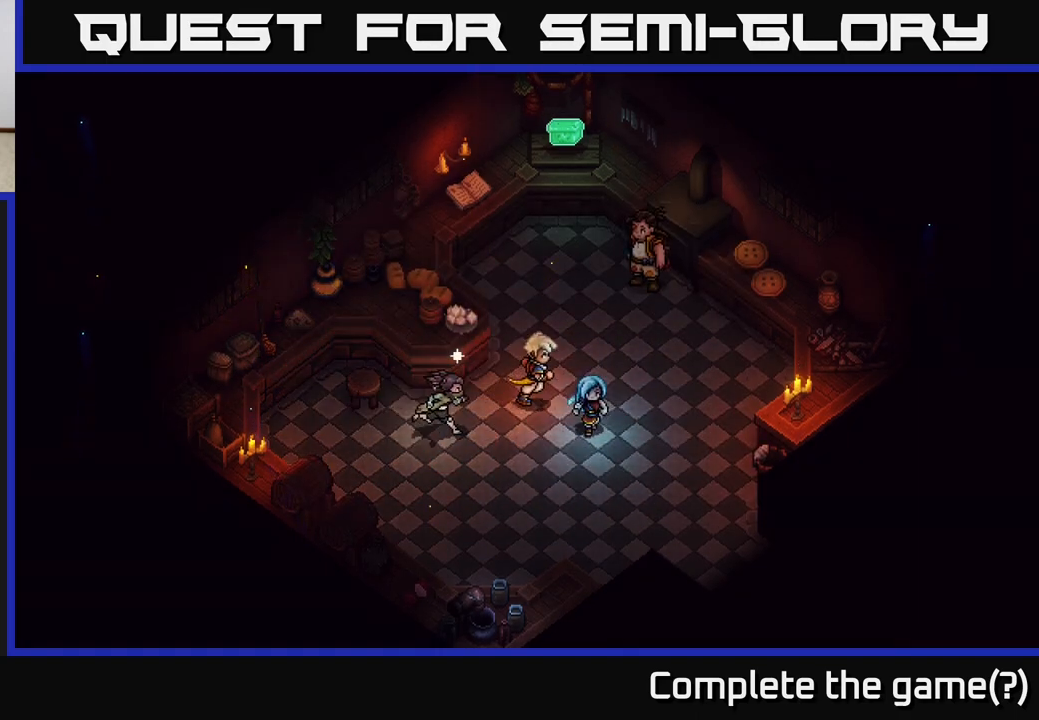
{"buttons": [], "left_stick": "up-right", "right_stick": "center", "events": [[150, "left_stick", "down-right"], [200, "left_stick", "right"], [400, "left_stick", "up-right"]]}
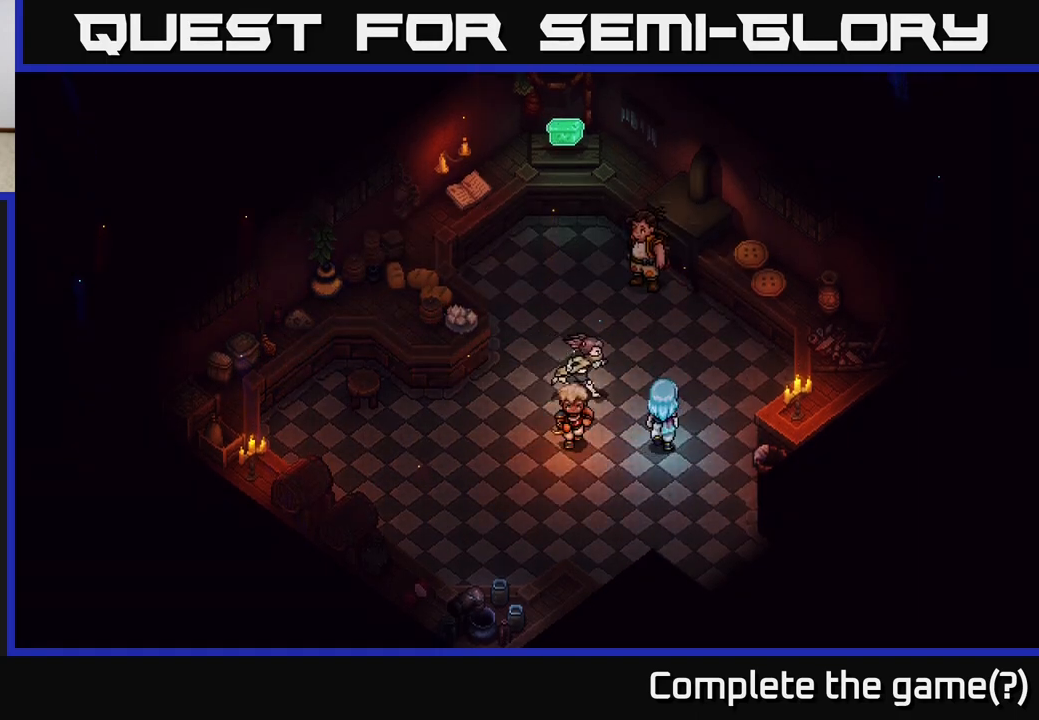
{"buttons": [], "left_stick": "down-left", "right_stick": "center", "events": [[83, "left_stick", "down-left"]]}
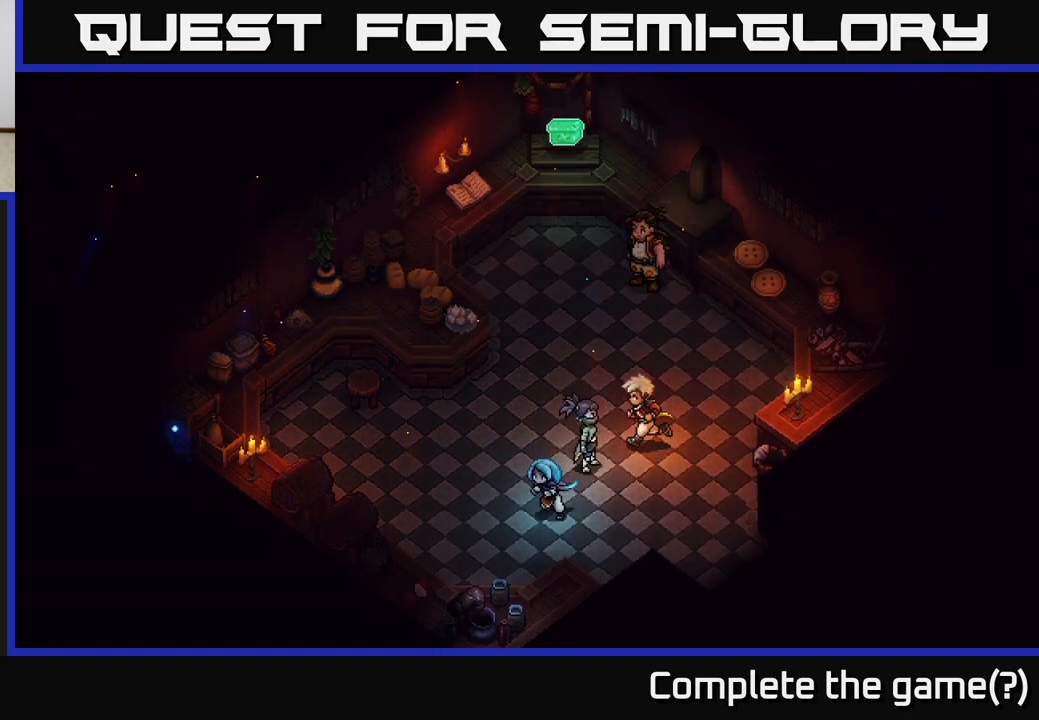
{"buttons": [], "left_stick": "up-right", "right_stick": "center", "events": [[50, "left_stick", "down-right"], [100, "left_stick", "right"], [200, "left_stick", "up-right"]]}
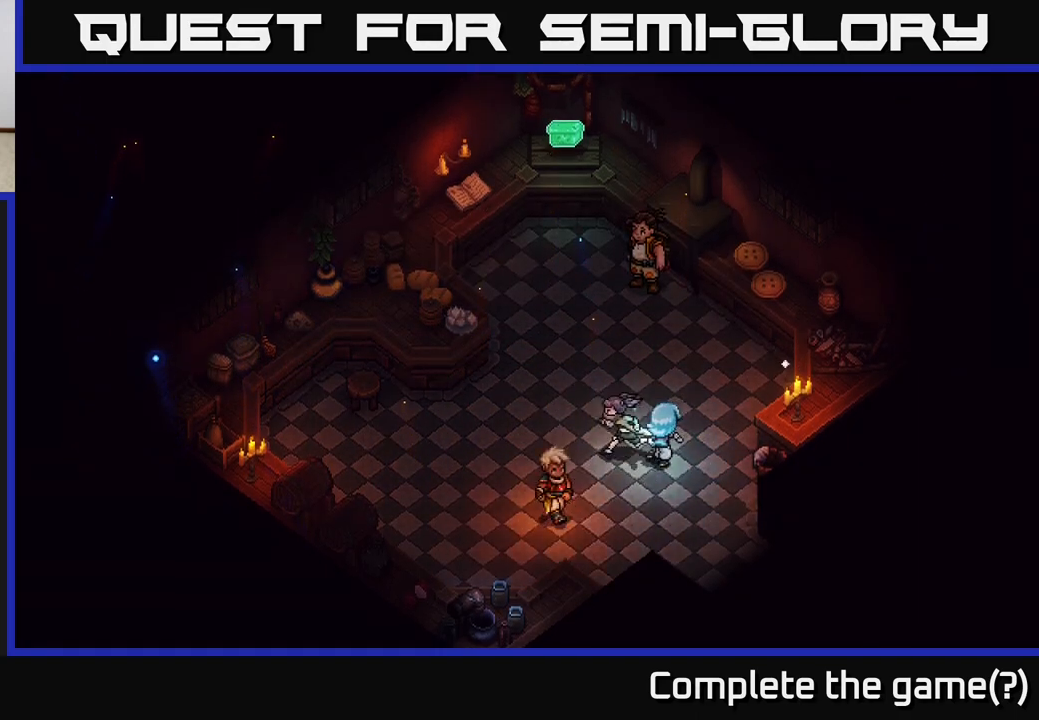
{"buttons": [], "left_stick": "left", "right_stick": "center", "events": [[50, "left_stick", "center"], [400, "left_stick", "left"]]}
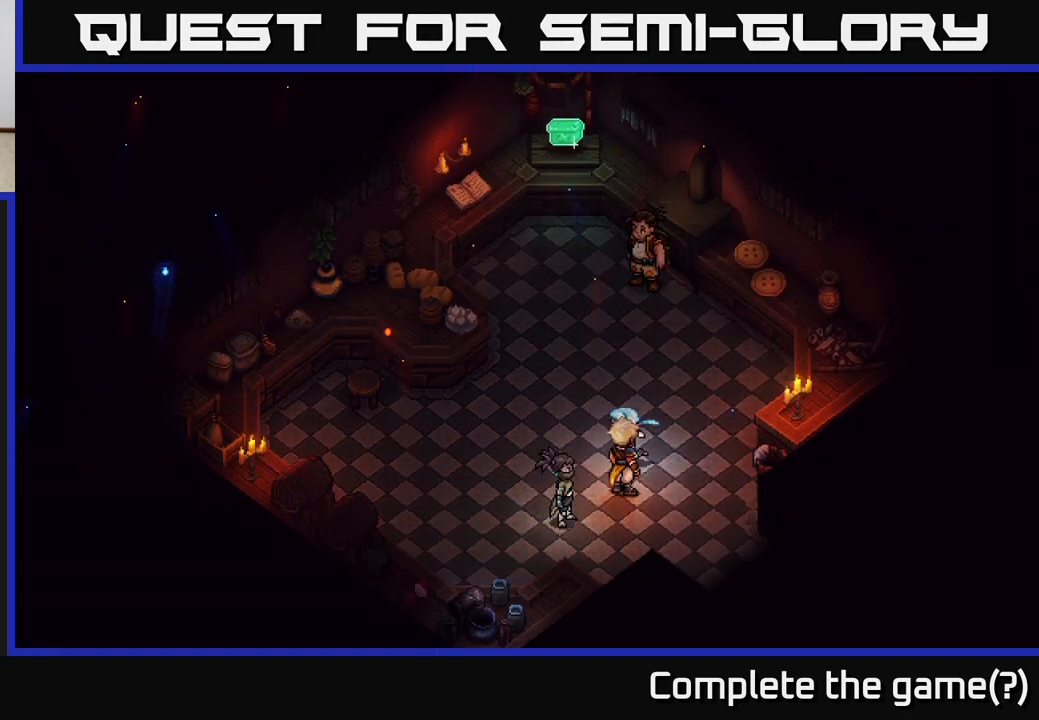
{"buttons": [], "left_stick": "up-left", "right_stick": "center", "events": [[133, "left_stick", "up"], [433, "left_stick", "up-left"]]}
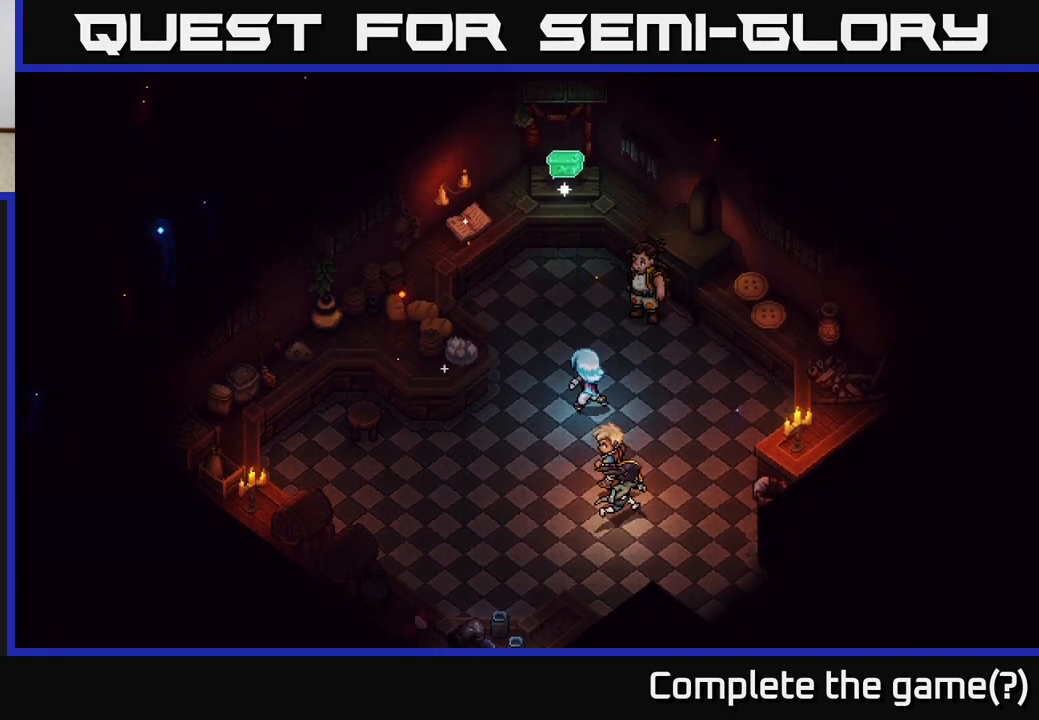
{"buttons": [], "left_stick": "up-left", "right_stick": "center", "events": [[183, "left_stick", "up"], [417, "left_stick", "up-left"]]}
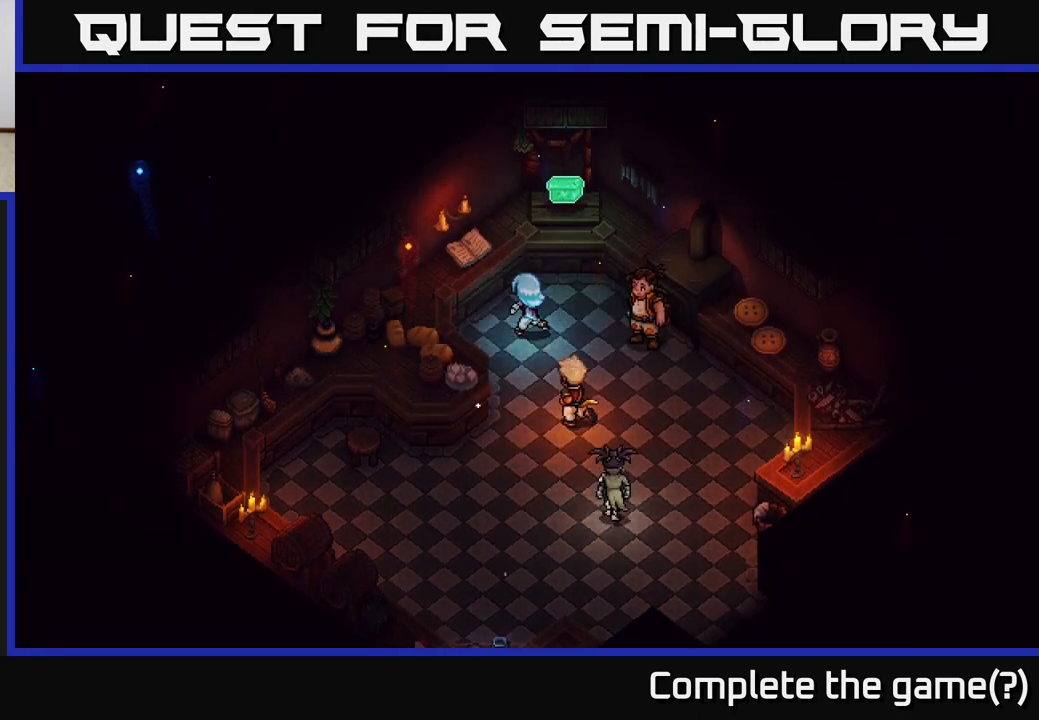
{"buttons": [], "left_stick": "center", "right_stick": "center", "events": [[100, "A", "down"], [217, "left_stick", "center"], [317, "A", "up"]]}
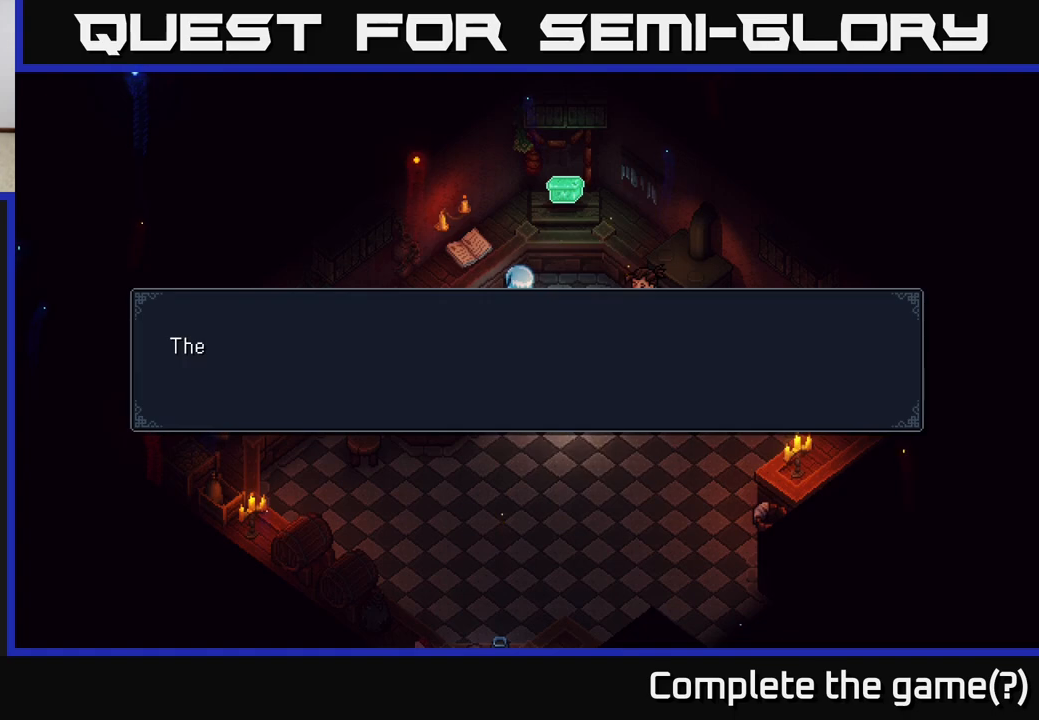
{"buttons": [], "left_stick": "center", "right_stick": "center", "events": [[267, "A", "down"], [400, "A", "up"]]}
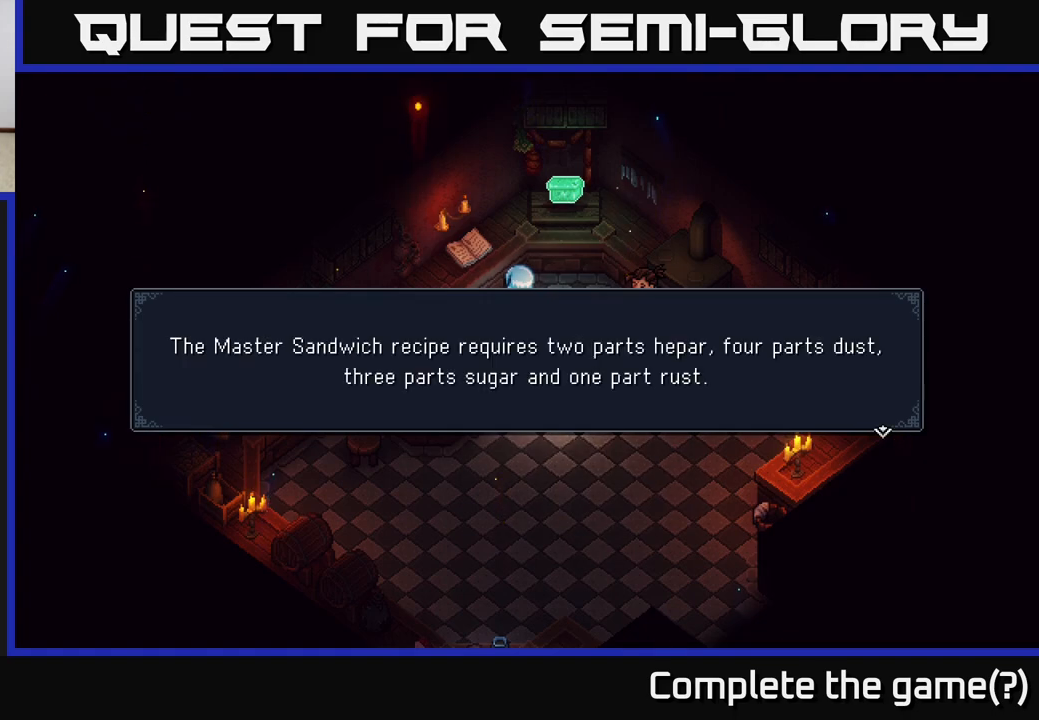
{"buttons": [], "left_stick": "center", "right_stick": "center", "events": []}
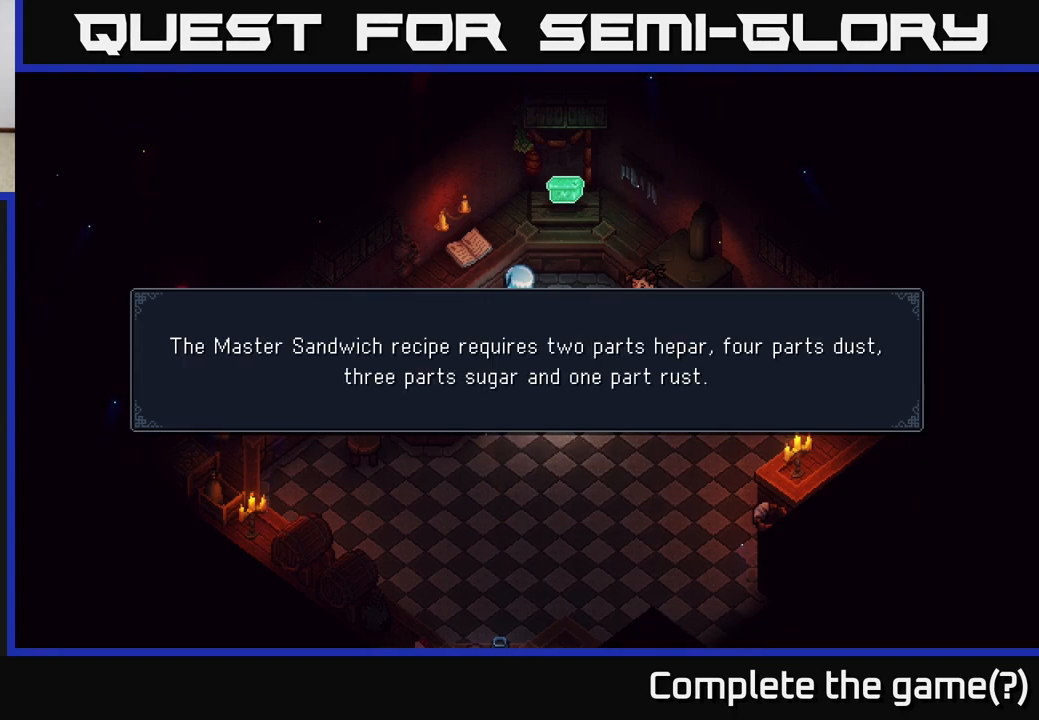
{"buttons": [], "left_stick": "center", "right_stick": "center", "events": []}
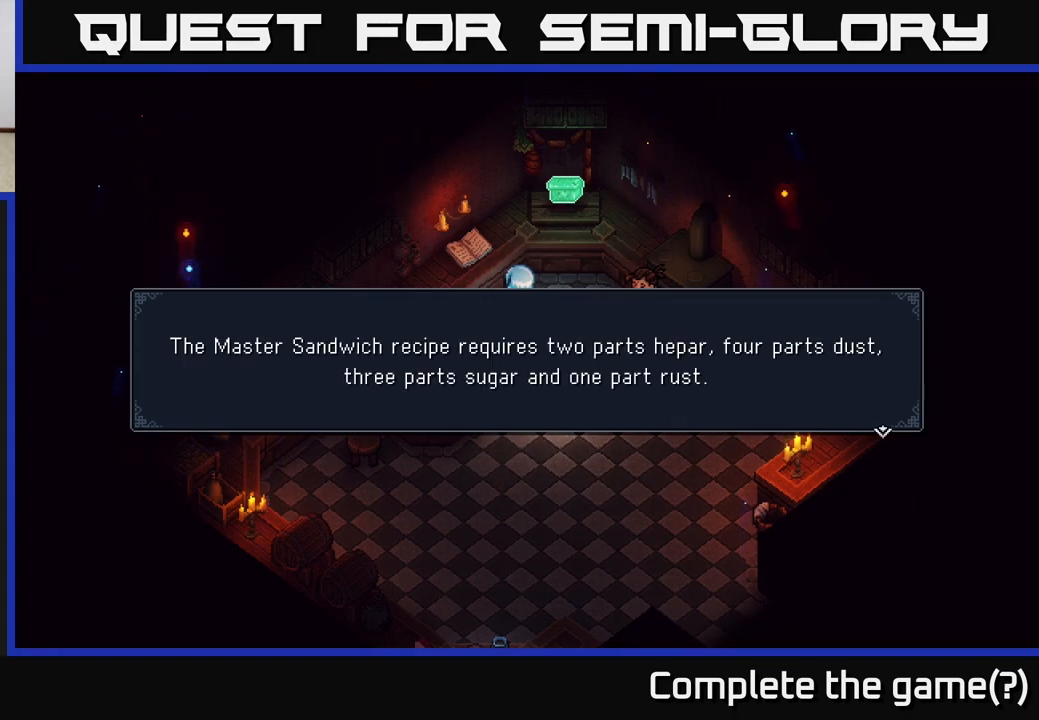
{"buttons": [], "left_stick": "center", "right_stick": "center", "events": []}
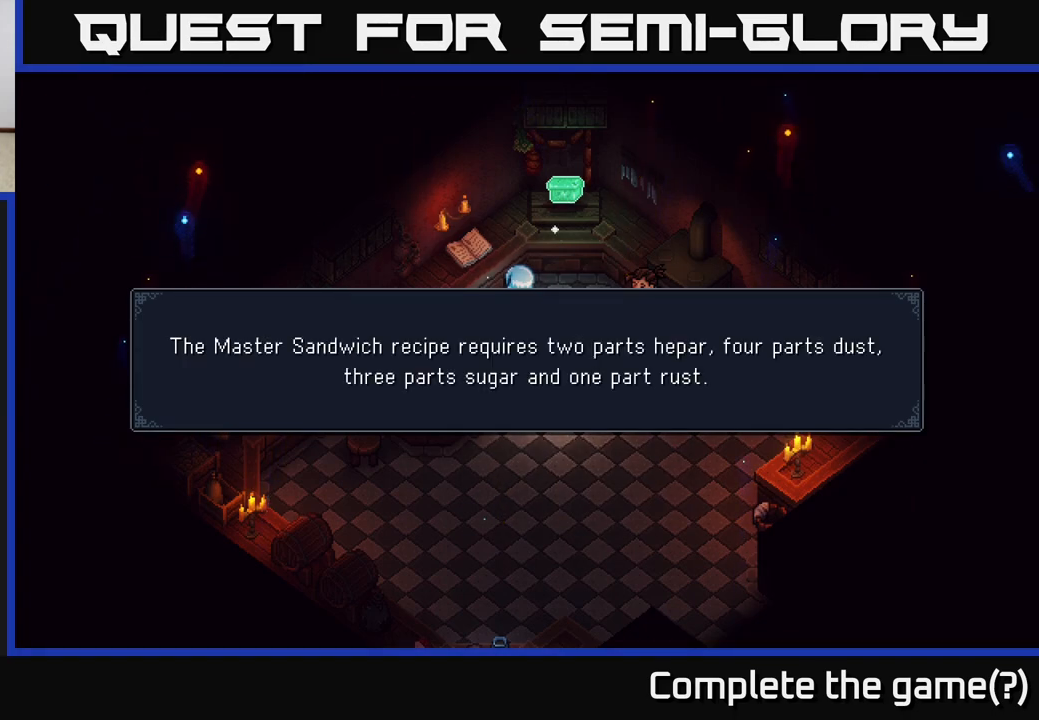
{"buttons": [], "left_stick": "center", "right_stick": "center", "events": [[300, "B", "down"], [400, "B", "up"]]}
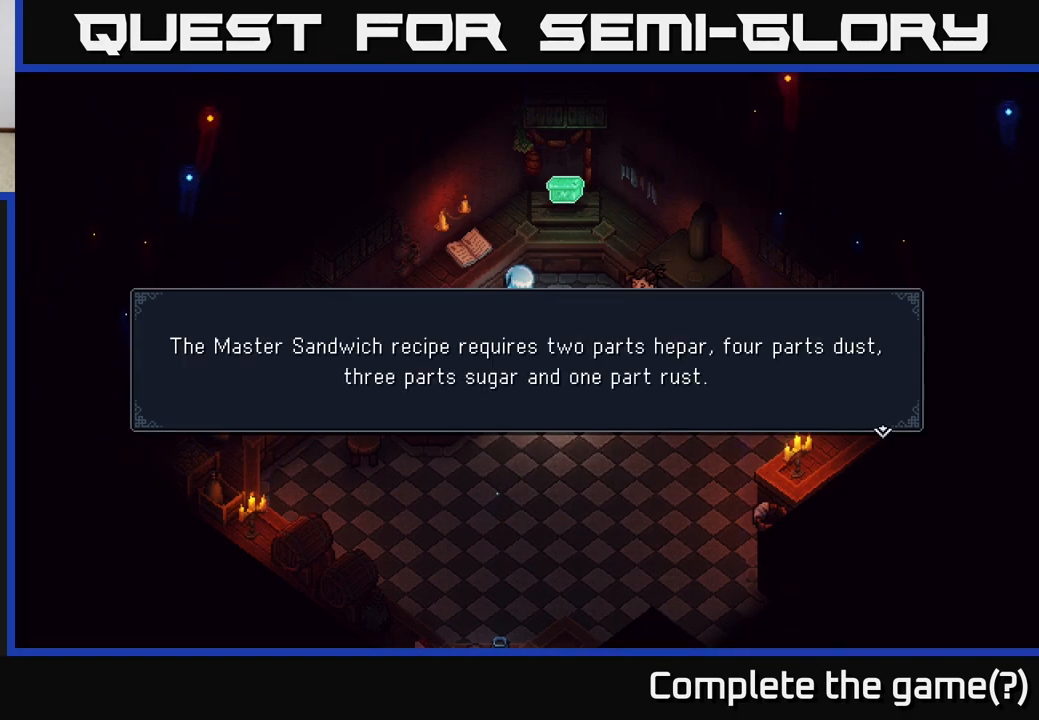
{"buttons": [], "left_stick": "center", "right_stick": "center", "events": [[350, "A", "down"], [417, "A", "up"]]}
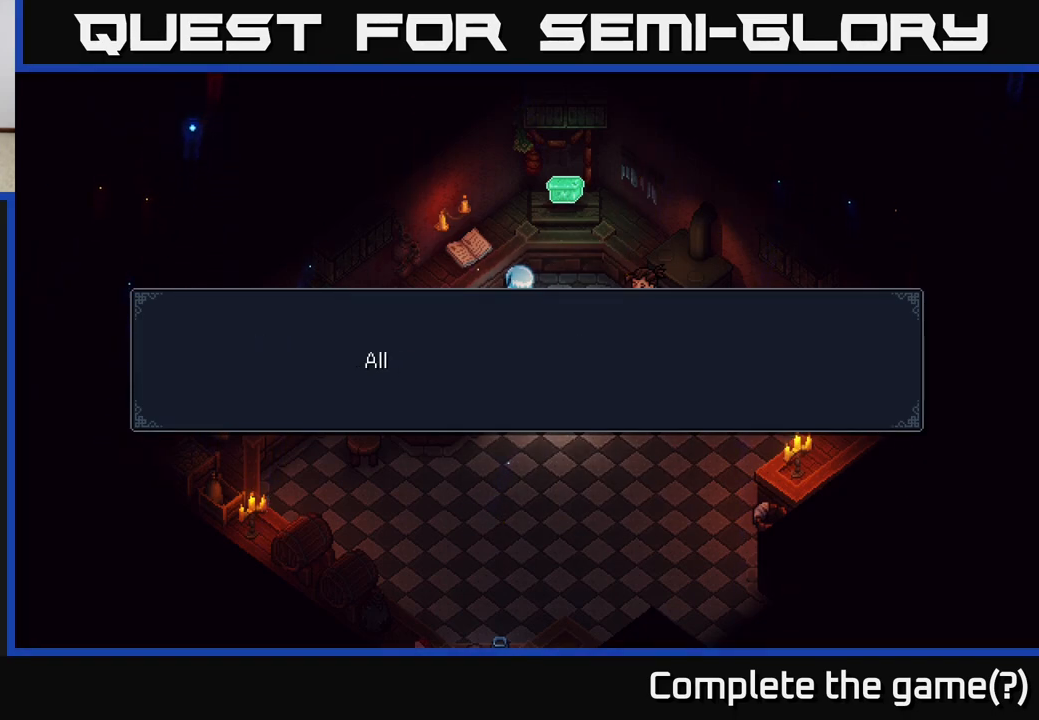
{"buttons": ["A"], "left_stick": "center", "right_stick": "center", "events": [[150, "left_stick", "down-right"], [317, "left_stick", "center"], [500, "A", "down"]]}
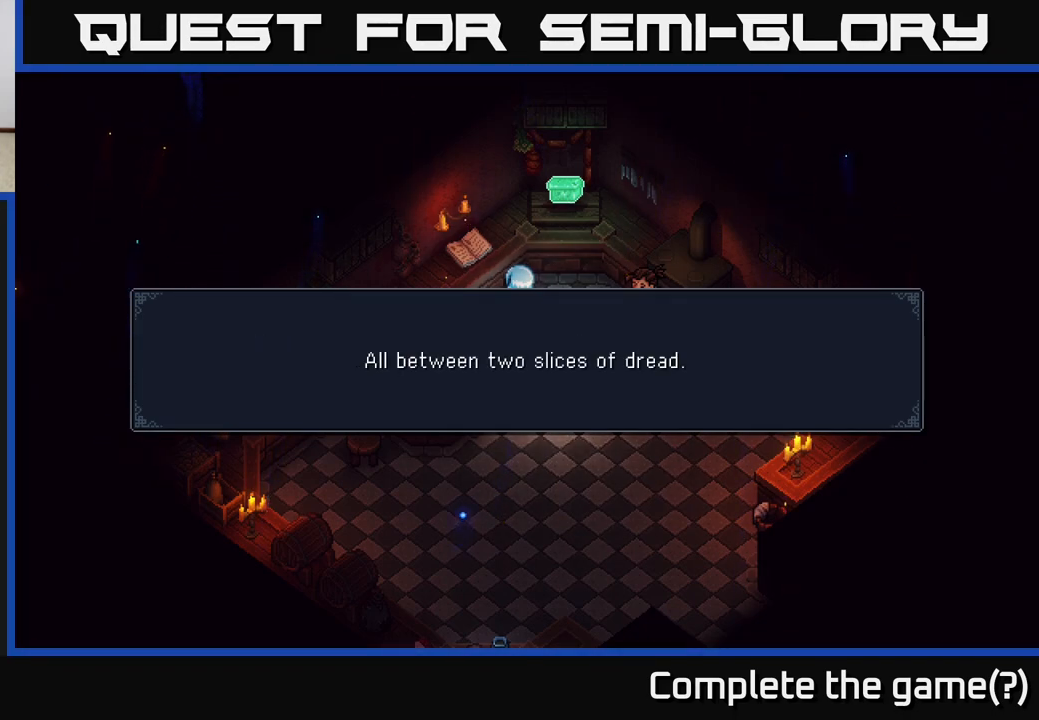
{"buttons": [], "left_stick": "center", "right_stick": "center", "events": [[100, "A", "up"], [300, "A", "down"], [367, "A", "up"]]}
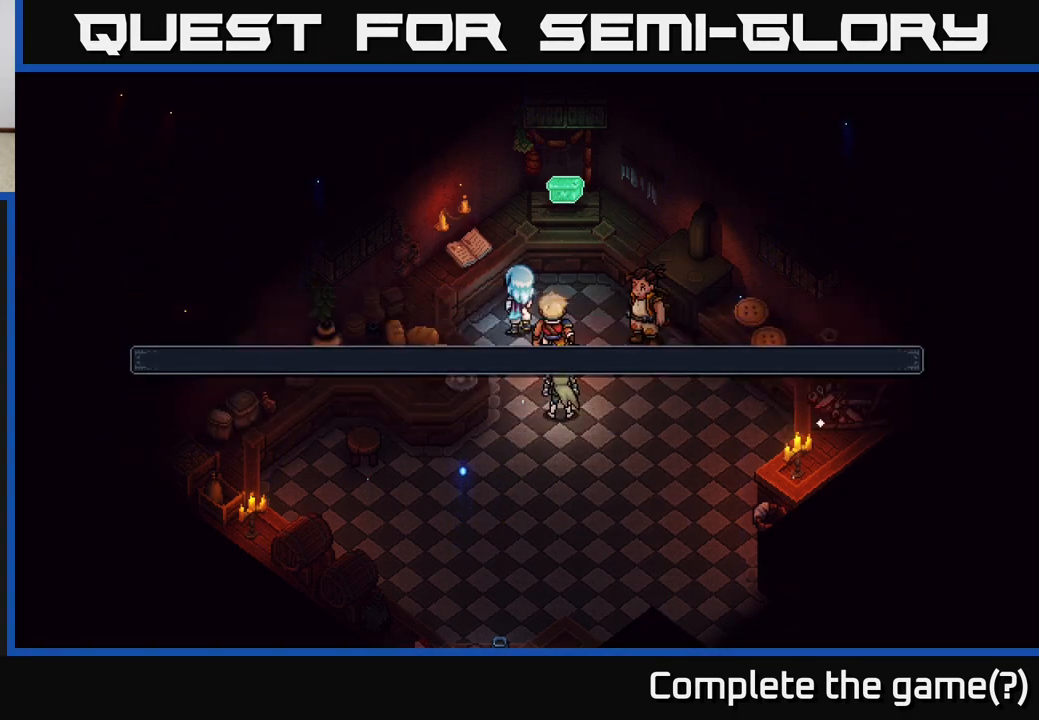
{"buttons": [], "left_stick": "down", "right_stick": "center", "events": [[150, "left_stick", "down"]]}
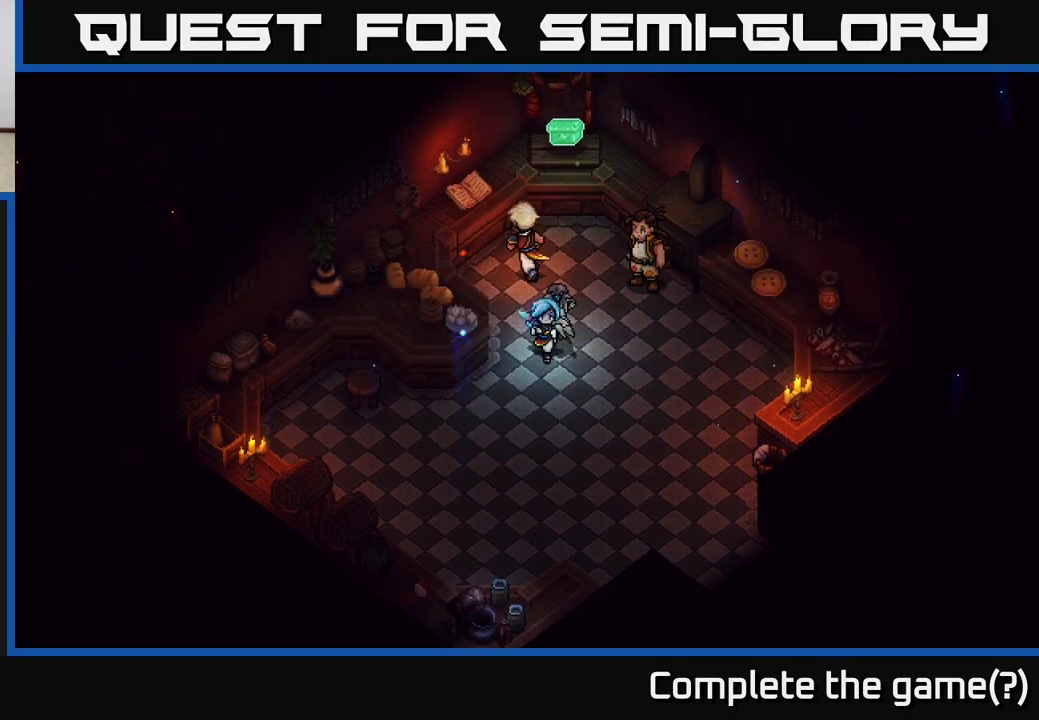
{"buttons": [], "left_stick": "center", "right_stick": "center", "events": [[183, "left_stick", "left"], [317, "A", "down"], [383, "left_stick", "center"], [417, "A", "up"]]}
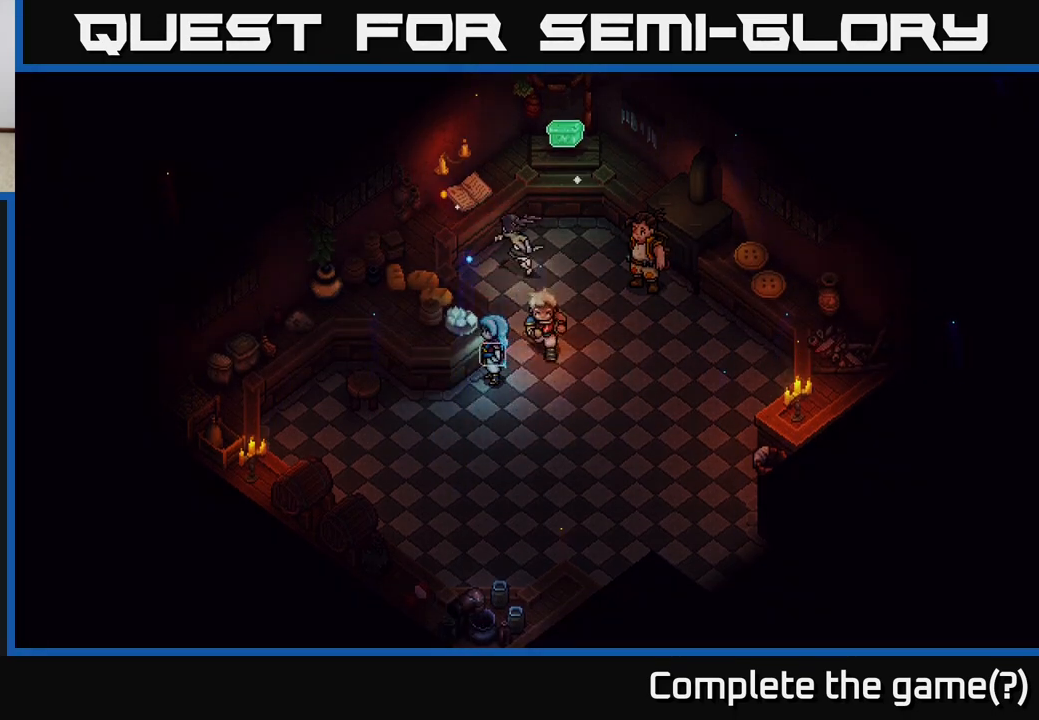
{"buttons": [], "left_stick": "center", "right_stick": "center", "events": [[400, "A", "down"], [500, "A", "up"]]}
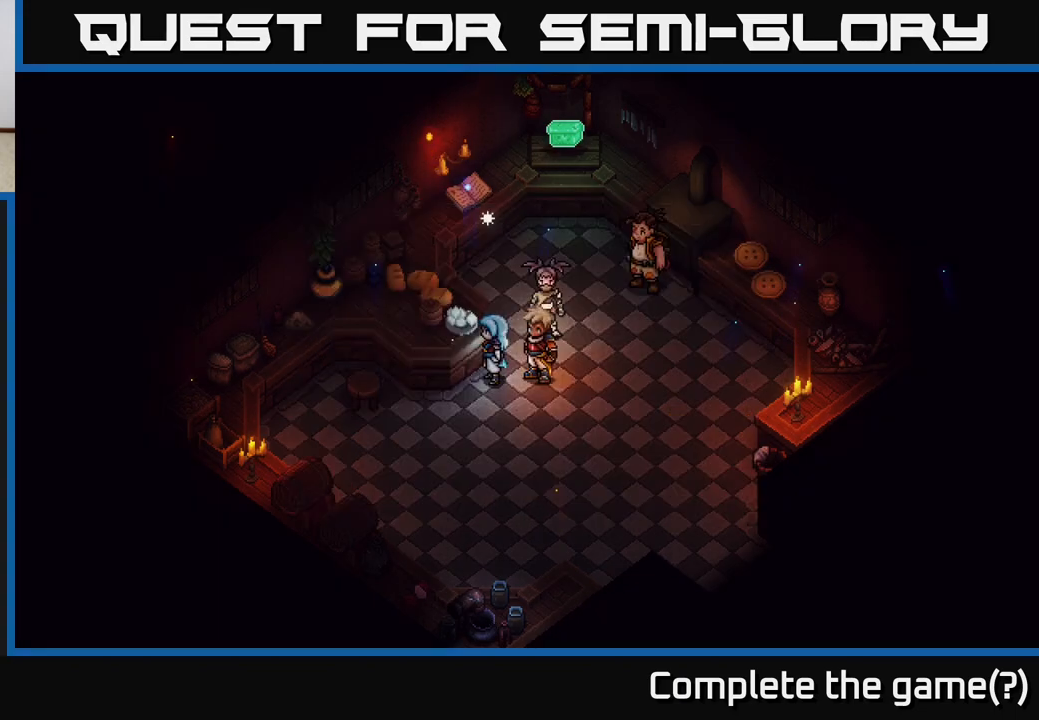
{"buttons": ["A"], "left_stick": "center", "right_stick": "center", "events": [[467, "A", "down"]]}
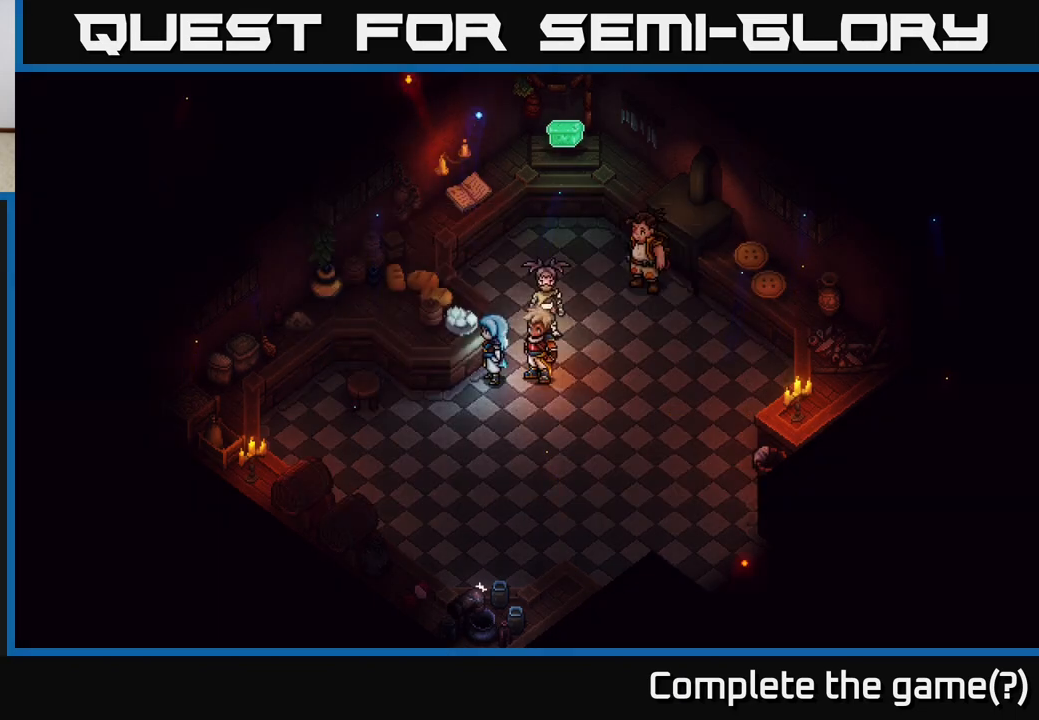
{"buttons": [], "left_stick": "center", "right_stick": "center", "events": [[83, "A", "up"]]}
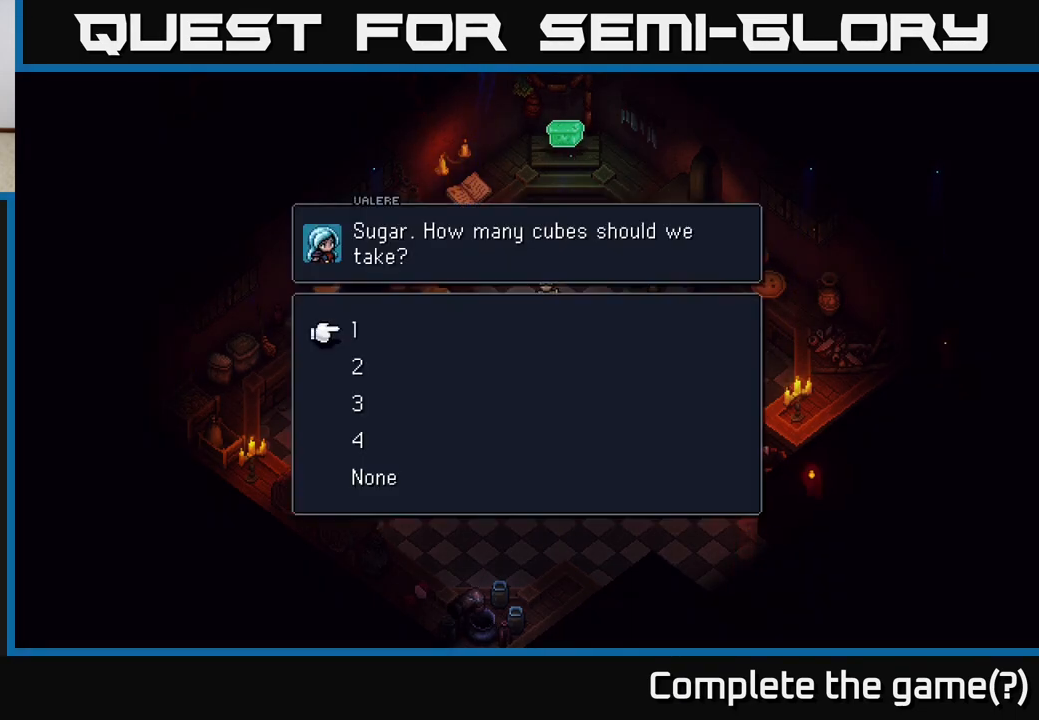
{"buttons": [], "left_stick": "down", "right_stick": "center", "events": [[400, "left_stick", "down"]]}
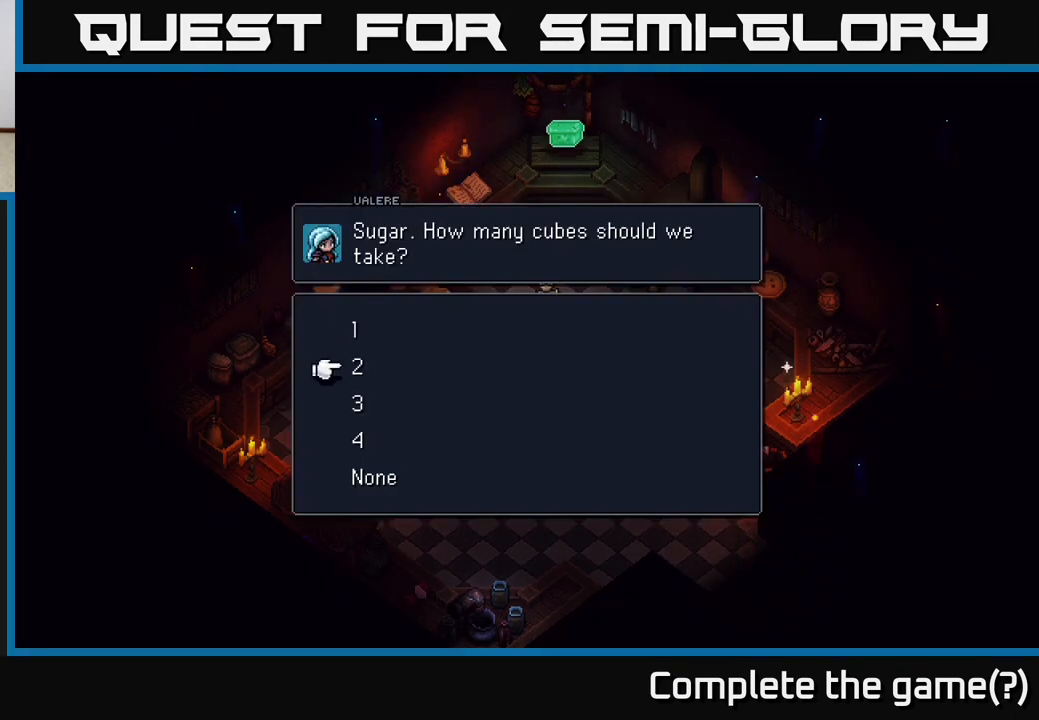
{"buttons": [], "left_stick": "center", "right_stick": "center", "events": [[67, "left_stick", "center"], [217, "left_stick", "down"], [367, "A", "down"], [383, "left_stick", "center"], [500, "A", "up"]]}
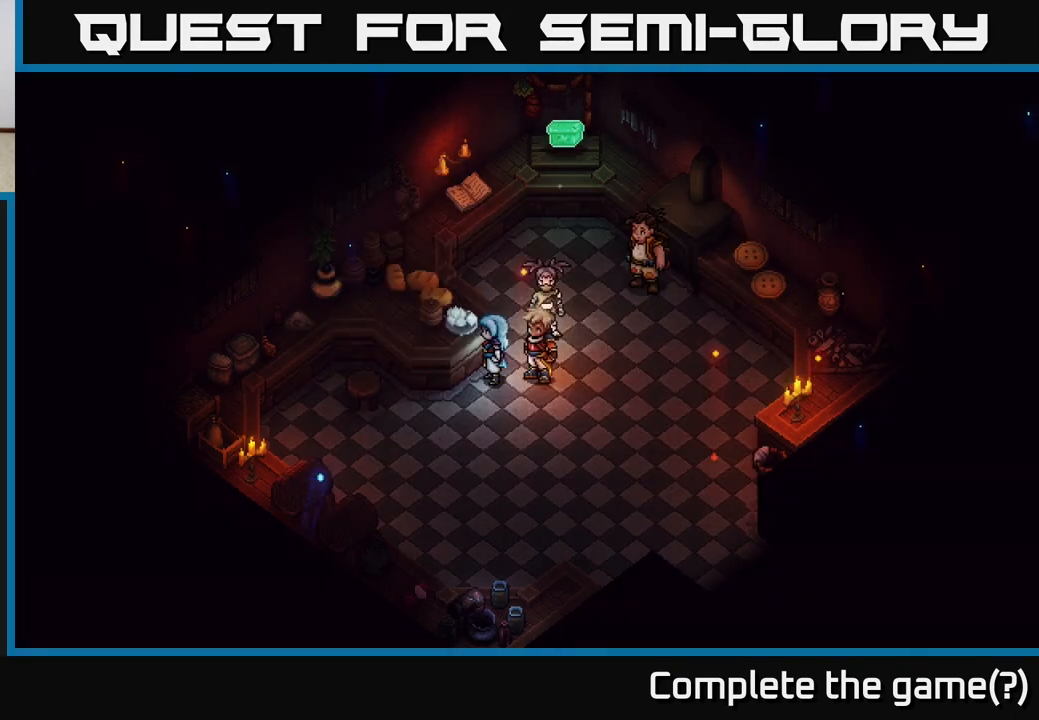
{"buttons": [], "left_stick": "center", "right_stick": "center", "events": []}
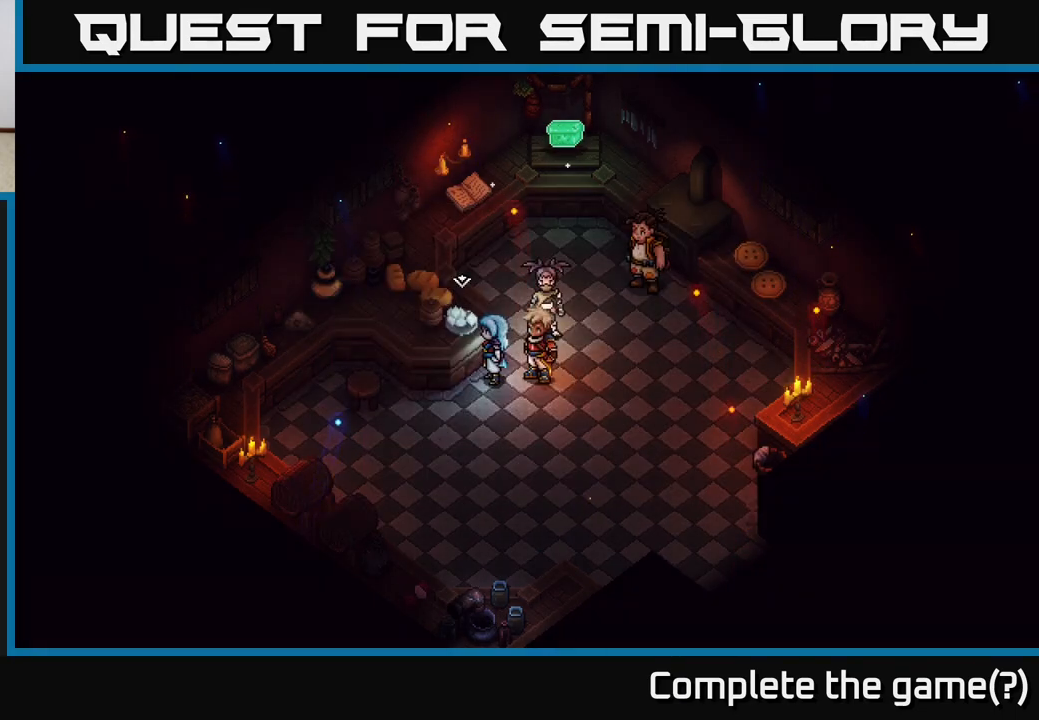
{"buttons": [], "left_stick": "down-left", "right_stick": "center", "events": [[167, "left_stick", "down"], [417, "left_stick", "down-left"]]}
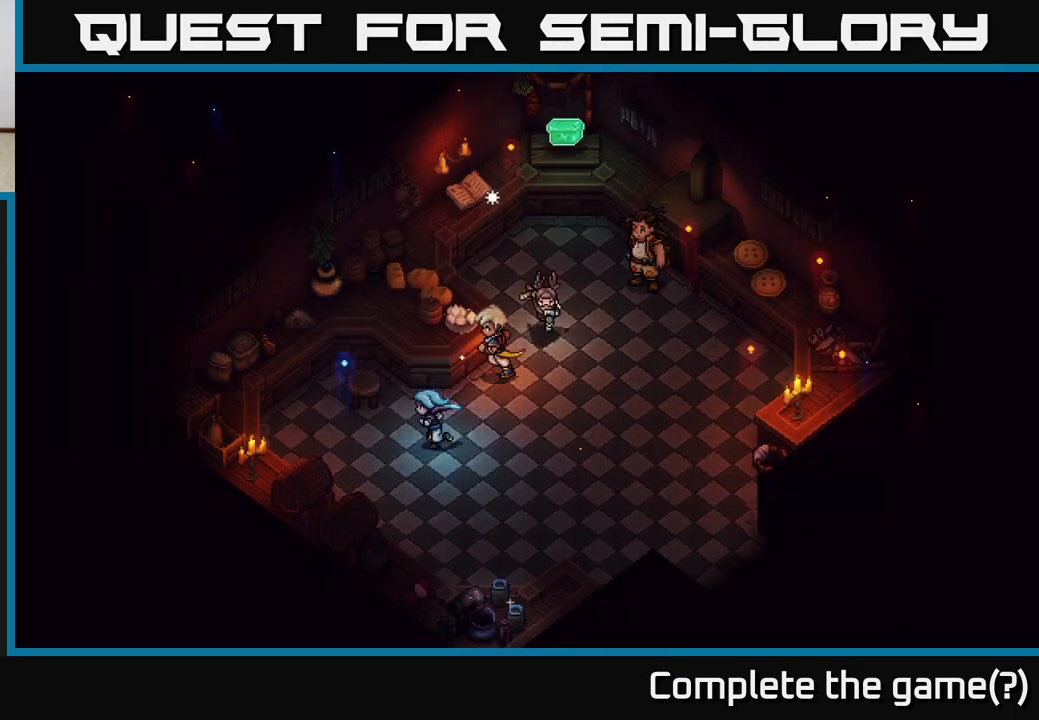
{"buttons": [], "left_stick": "up", "right_stick": "center", "events": [[33, "left_stick", "left"], [500, "left_stick", "up"]]}
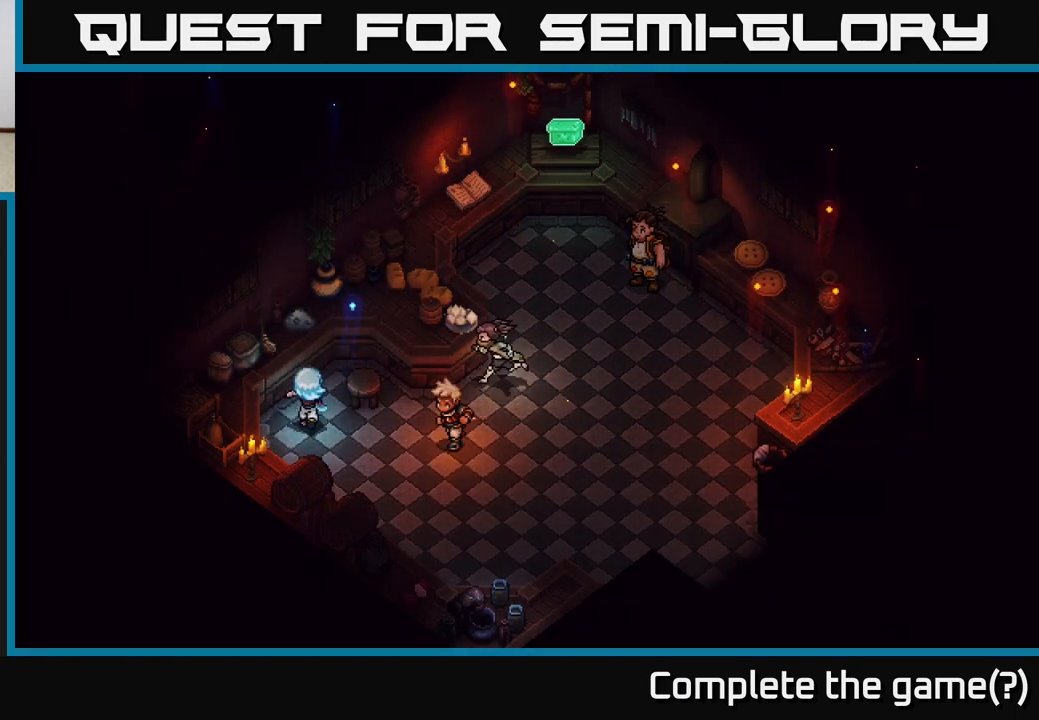
{"buttons": [], "left_stick": "center", "right_stick": "center", "events": [[133, "A", "down"], [167, "left_stick", "up-left"], [283, "A", "up"], [283, "left_stick", "center"]]}
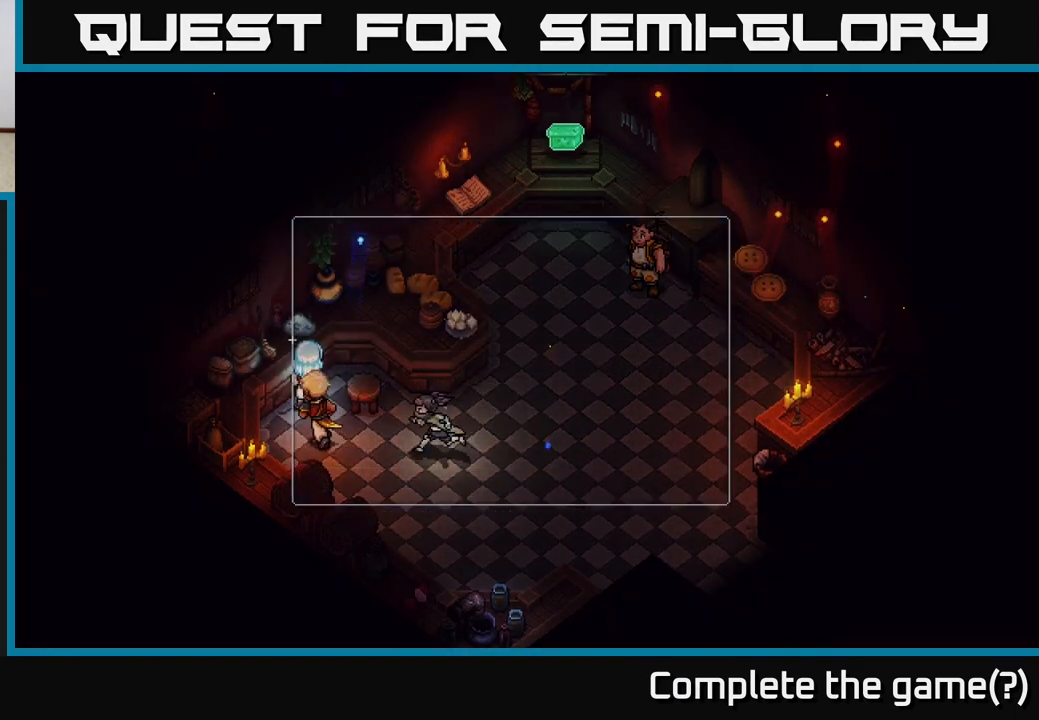
{"buttons": [], "left_stick": "down", "right_stick": "center", "events": [[417, "left_stick", "down"]]}
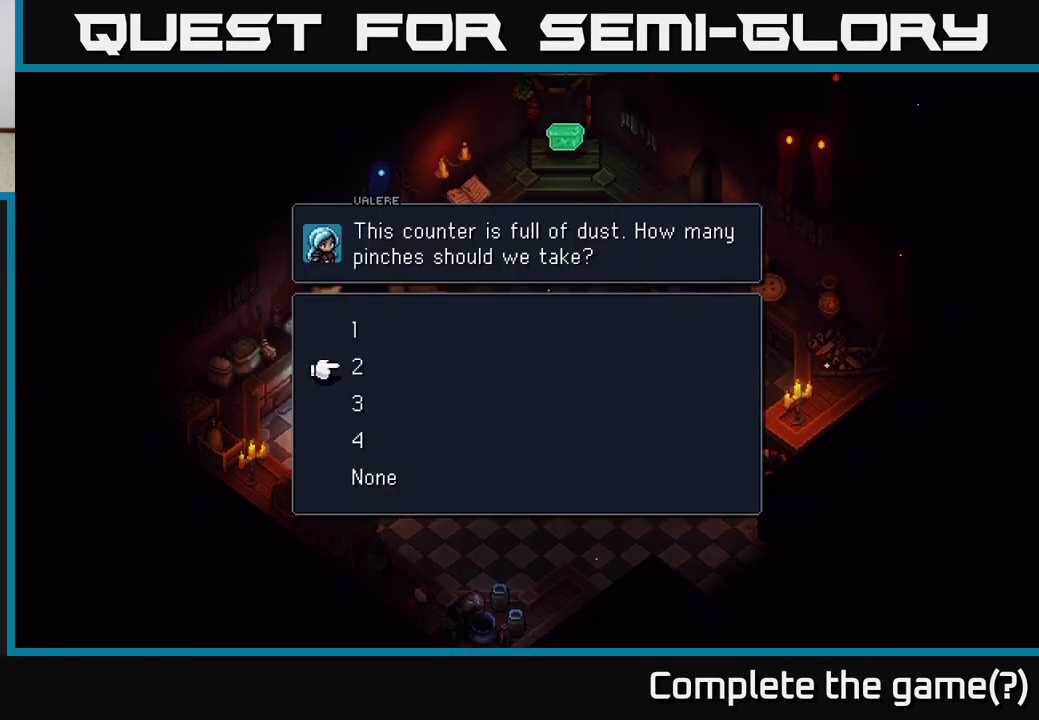
{"buttons": [], "left_stick": "down", "right_stick": "center", "events": [[83, "left_stick", "center"], [183, "left_stick", "down"], [300, "left_stick", "center"], [417, "left_stick", "down"]]}
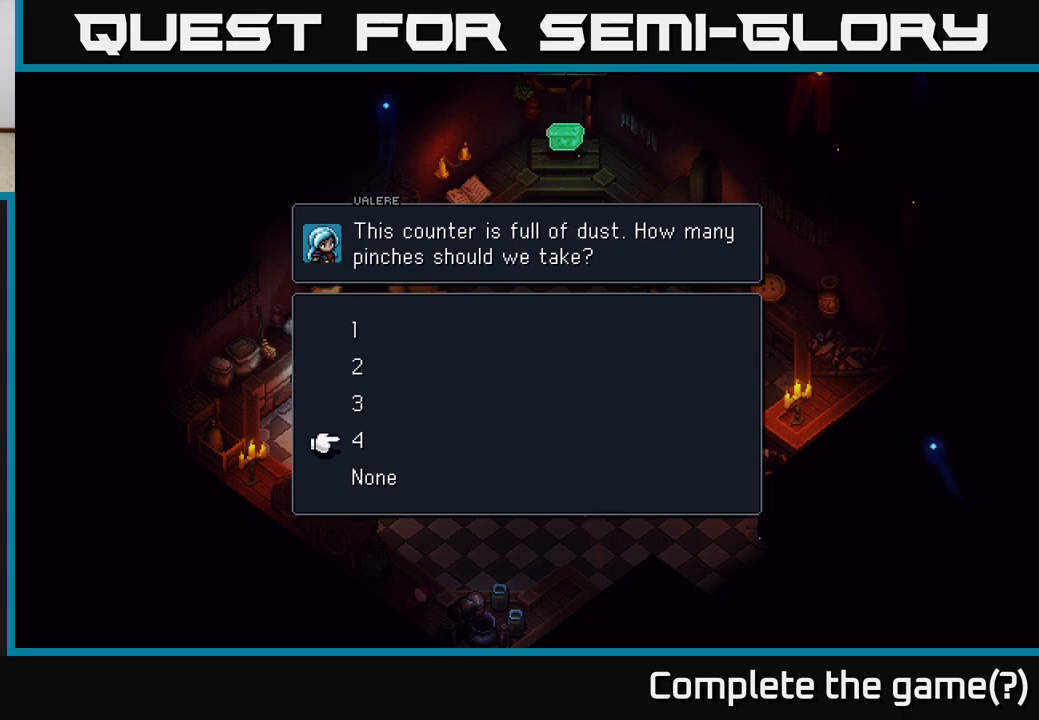
{"buttons": [], "left_stick": "down", "right_stick": "center", "events": [[17, "A", "down"], [83, "left_stick", "center"], [133, "A", "up"], [417, "left_stick", "down"]]}
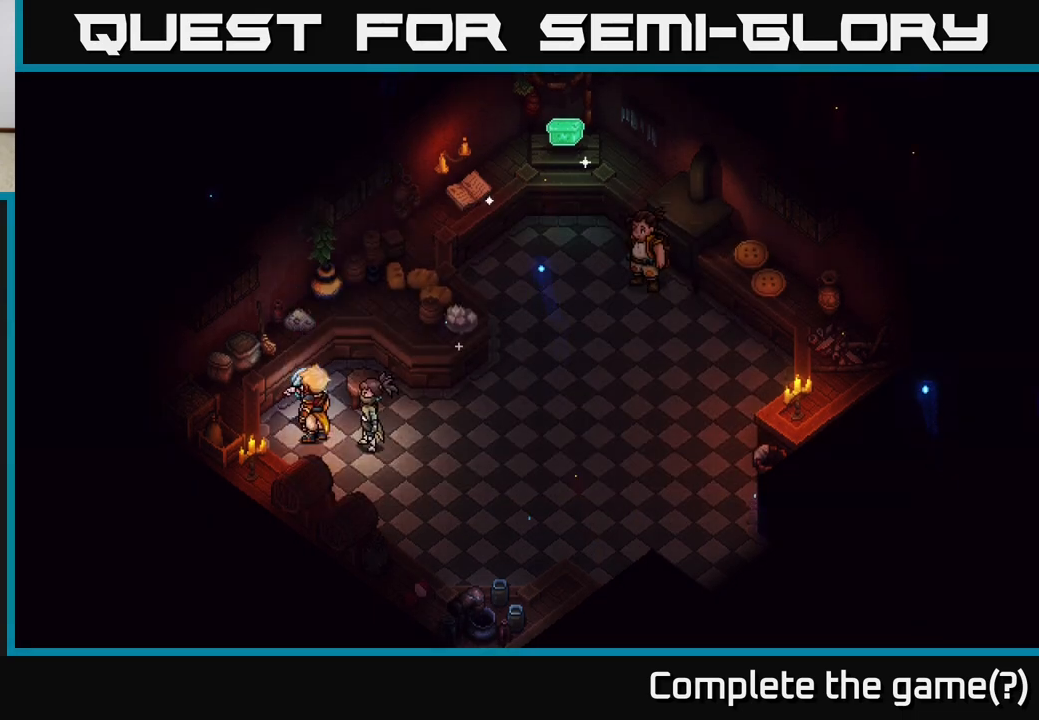
{"buttons": [], "left_stick": "down-right", "right_stick": "center", "events": [[50, "left_stick", "down-right"]]}